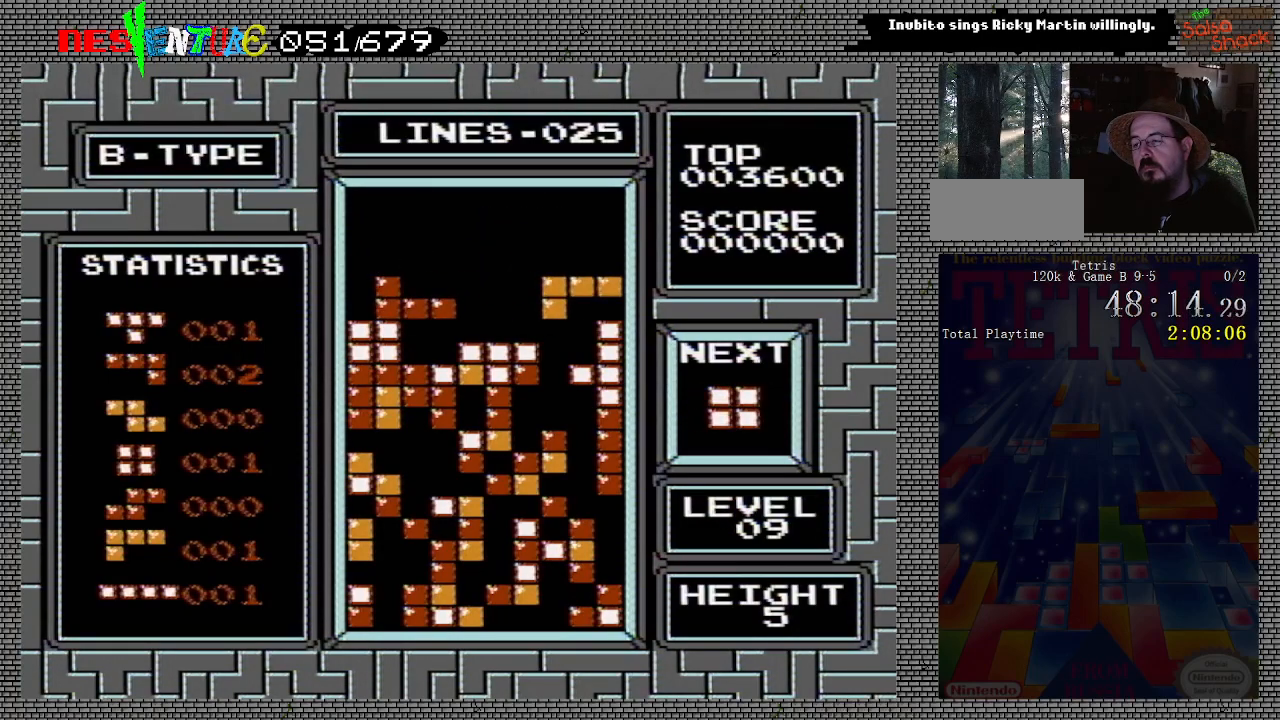
Gameplay with a controller (Nintendo layout); each line is a JSON object with the inputs held at the frame after it. "events" lists button and stick changes between this image and that frame as [ms after this image, input, new state], when the widget could be followed in between. Not read: L3 R3.
{"buttons": [], "events": []}
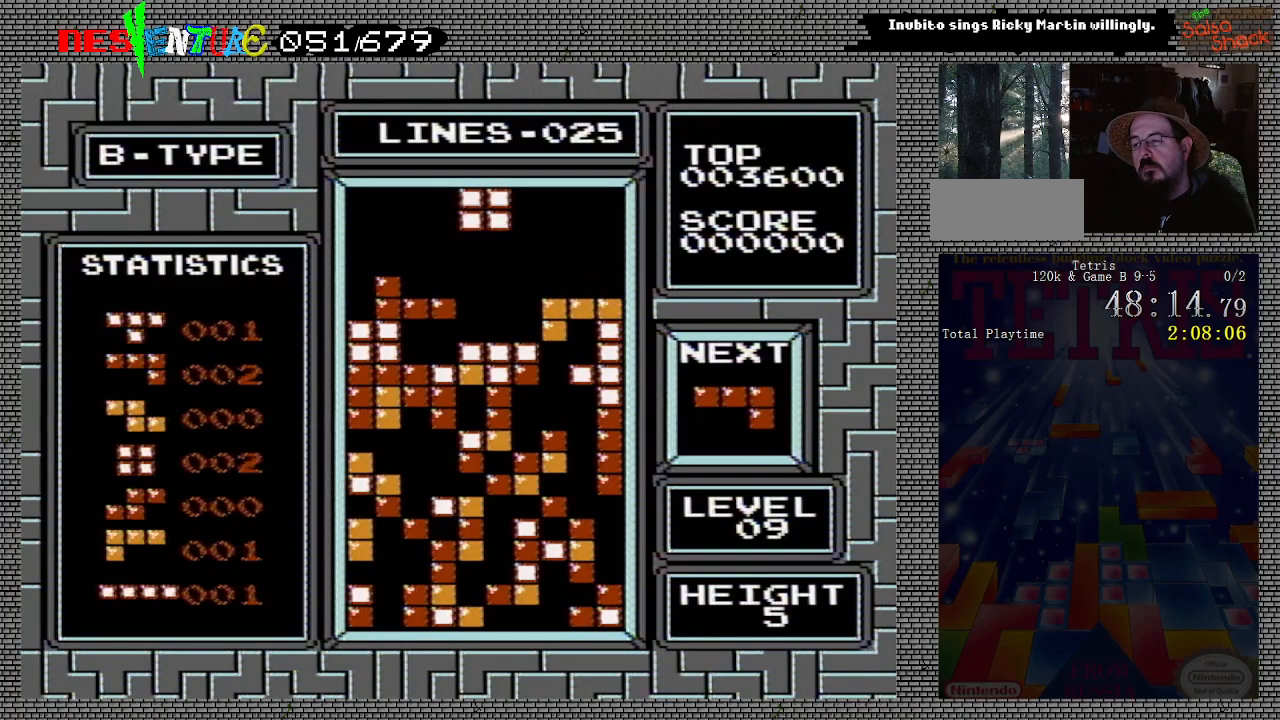
{"buttons": [], "events": []}
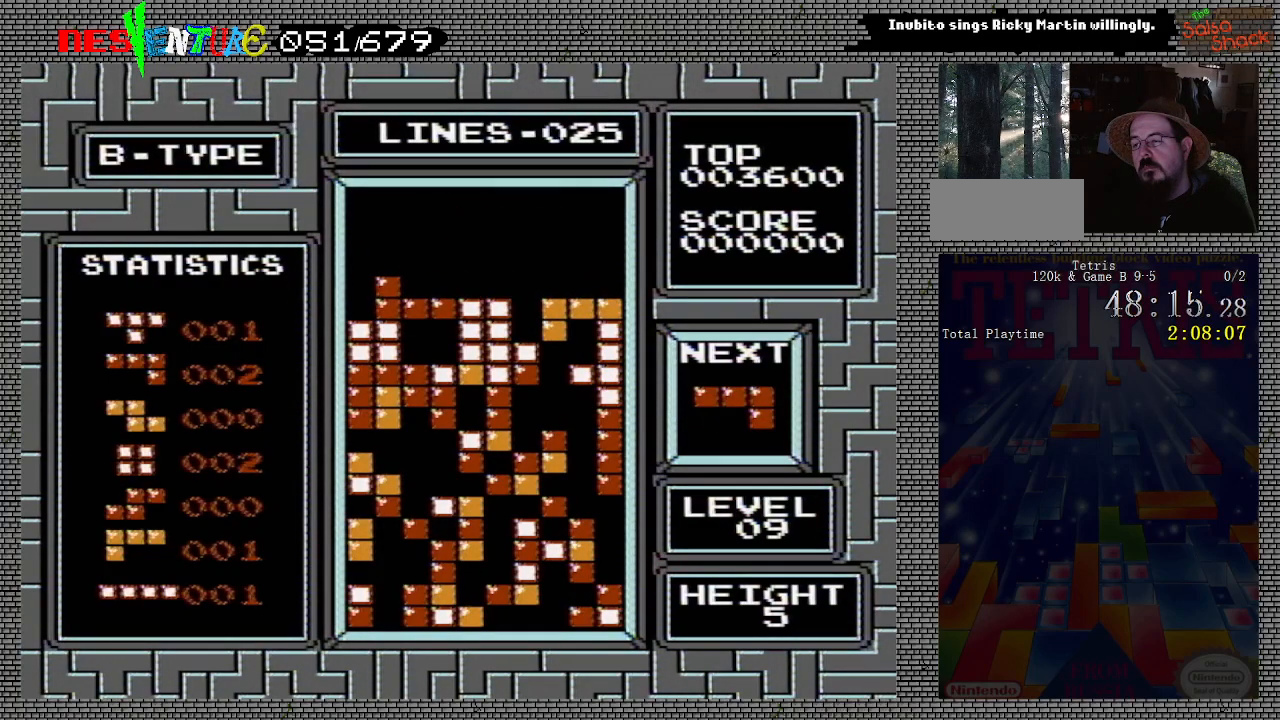
{"buttons": [], "events": [[183, "DPAD_RIGHT", "down"], [217, "DPAD_RIGHT", "up"], [317, "DPAD_RIGHT", "down"], [400, "DPAD_RIGHT", "up"]]}
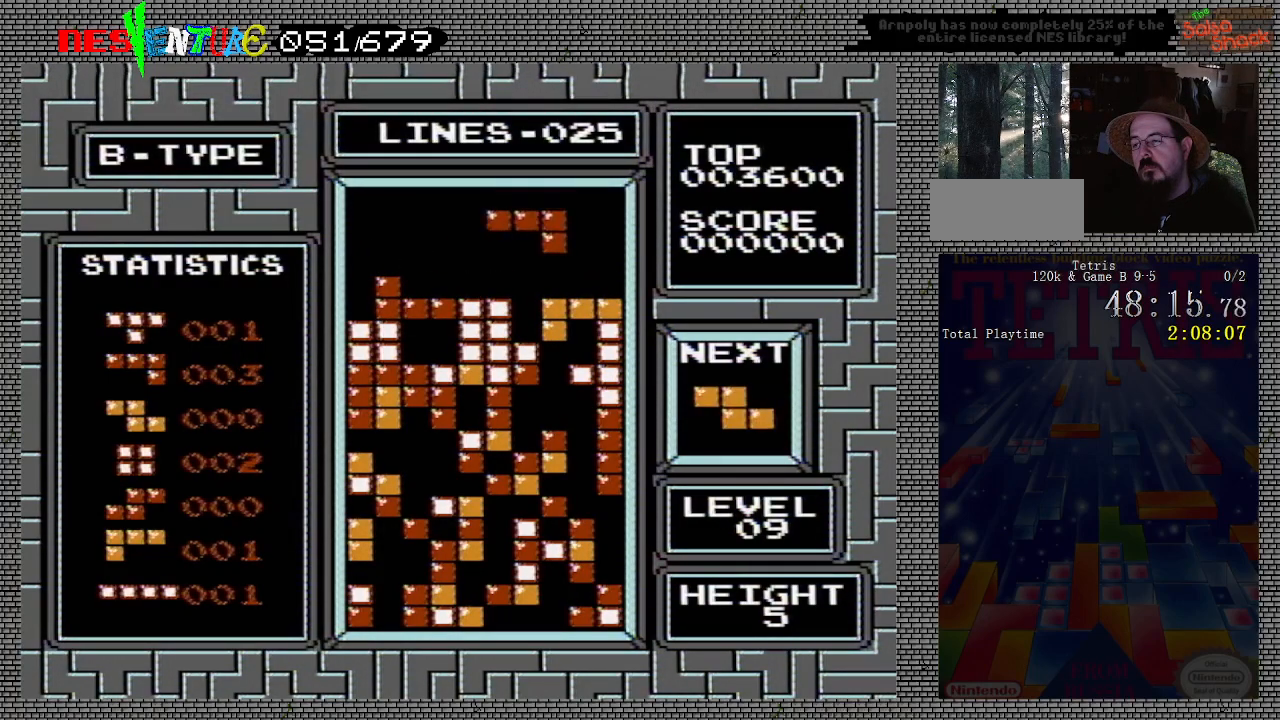
{"buttons": [], "events": [[167, "DPAD_LEFT", "down"], [250, "DPAD_LEFT", "up"]]}
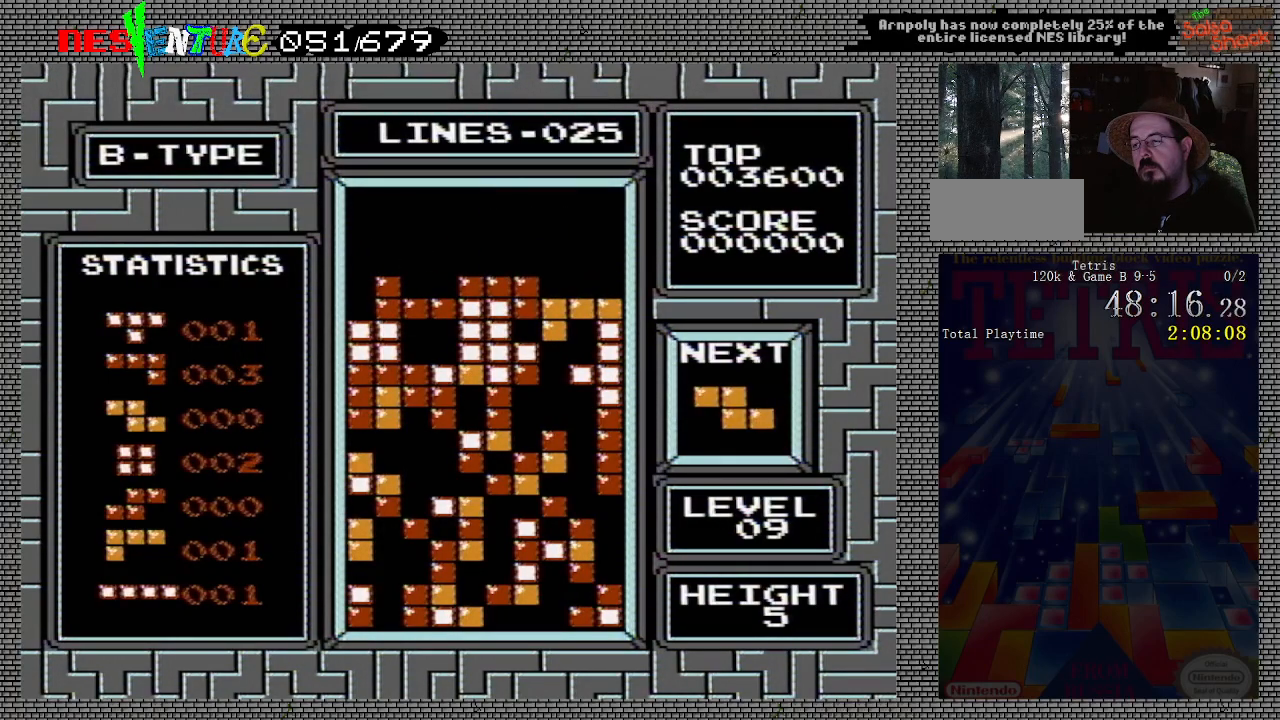
{"buttons": [], "events": [[133, "DPAD_LEFT", "down"], [200, "DPAD_LEFT", "up"], [300, "DPAD_LEFT", "down"], [367, "DPAD_LEFT", "up"], [433, "DPAD_LEFT", "down"], [467, "DPAD_LEFT", "up"]]}
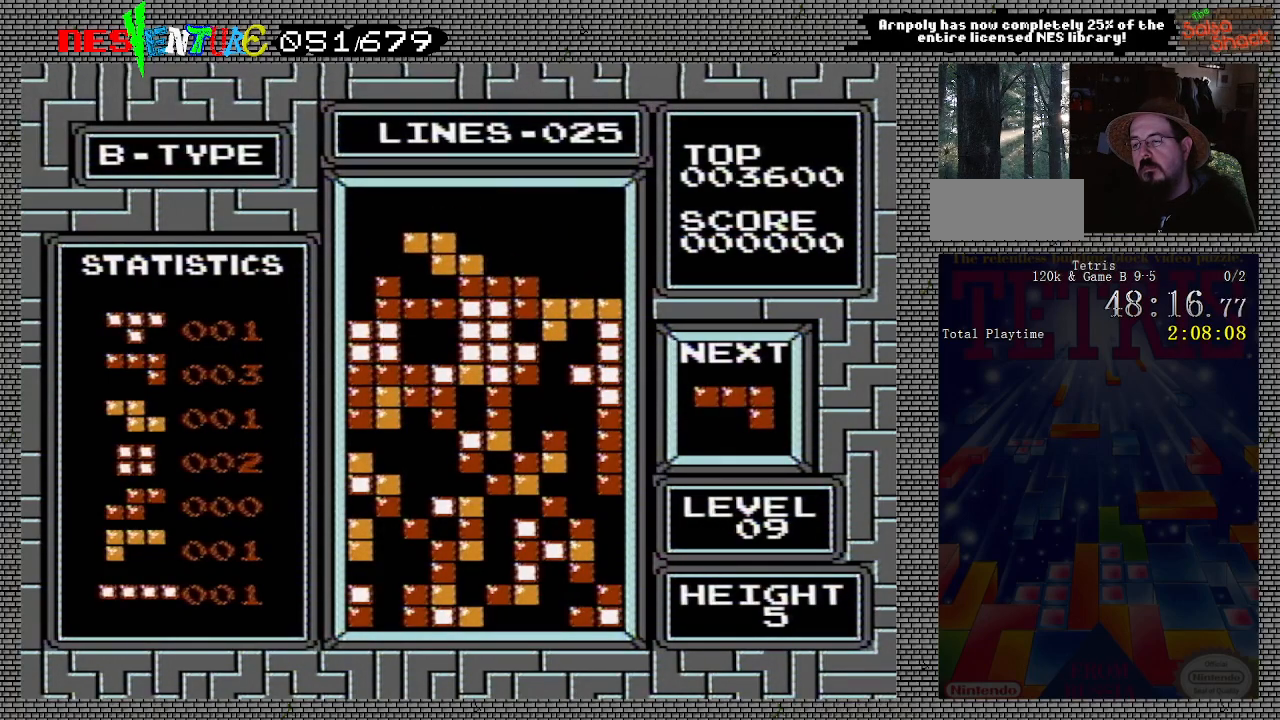
{"buttons": ["DPAD_RIGHT"], "events": [[67, "DPAD_LEFT", "down"], [150, "DPAD_LEFT", "up"], [300, "DPAD_RIGHT", "down"]]}
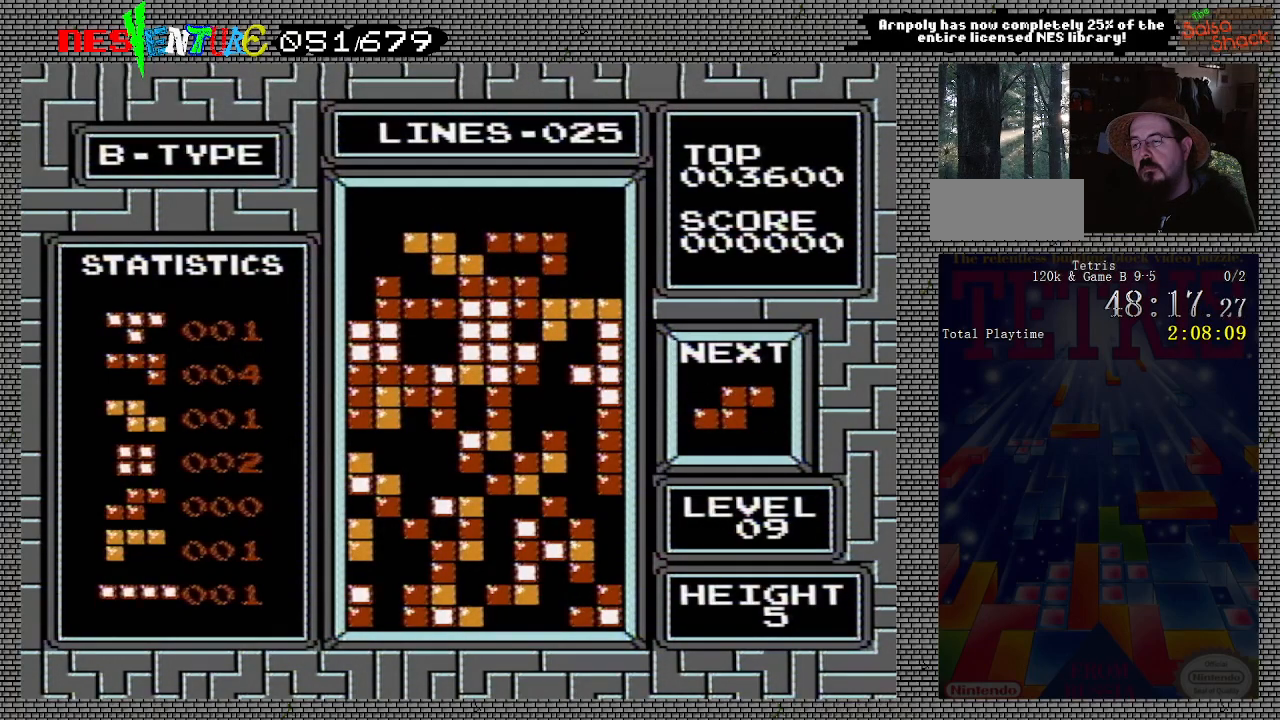
{"buttons": ["DPAD_RIGHT"], "events": [[50, "DPAD_RIGHT", "up"], [300, "DPAD_RIGHT", "down"]]}
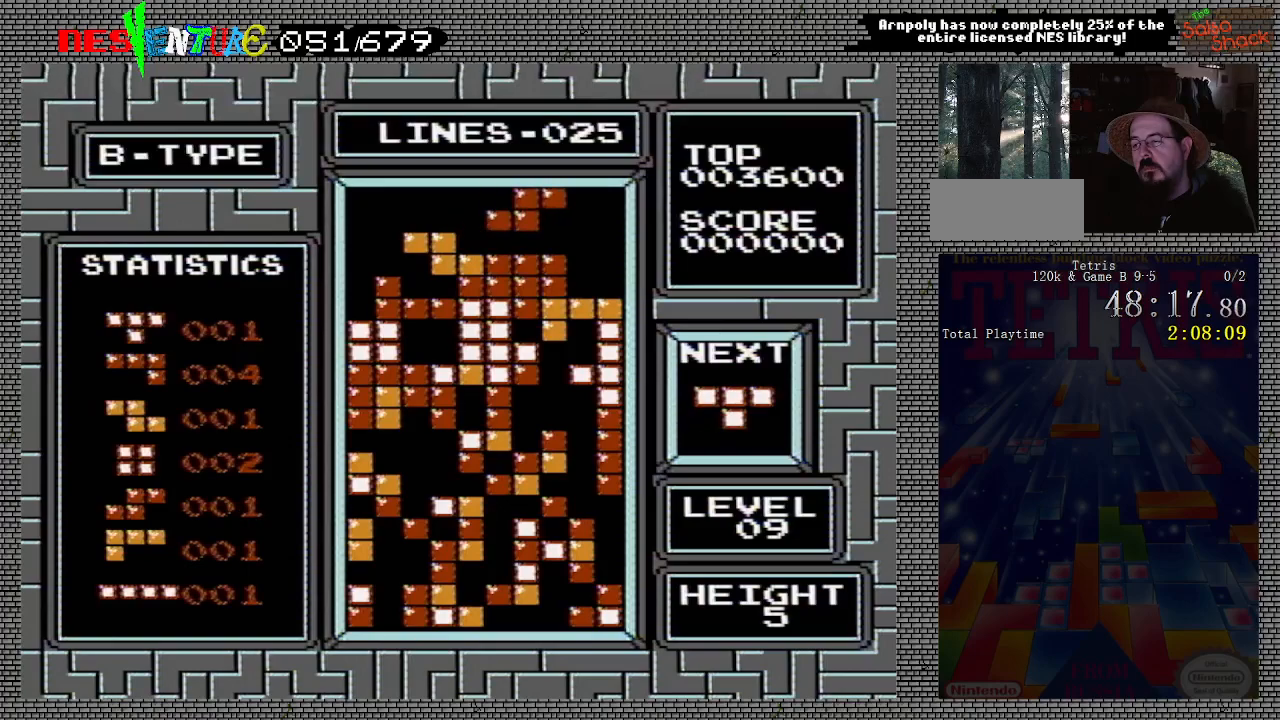
{"buttons": ["DPAD_RIGHT"], "events": []}
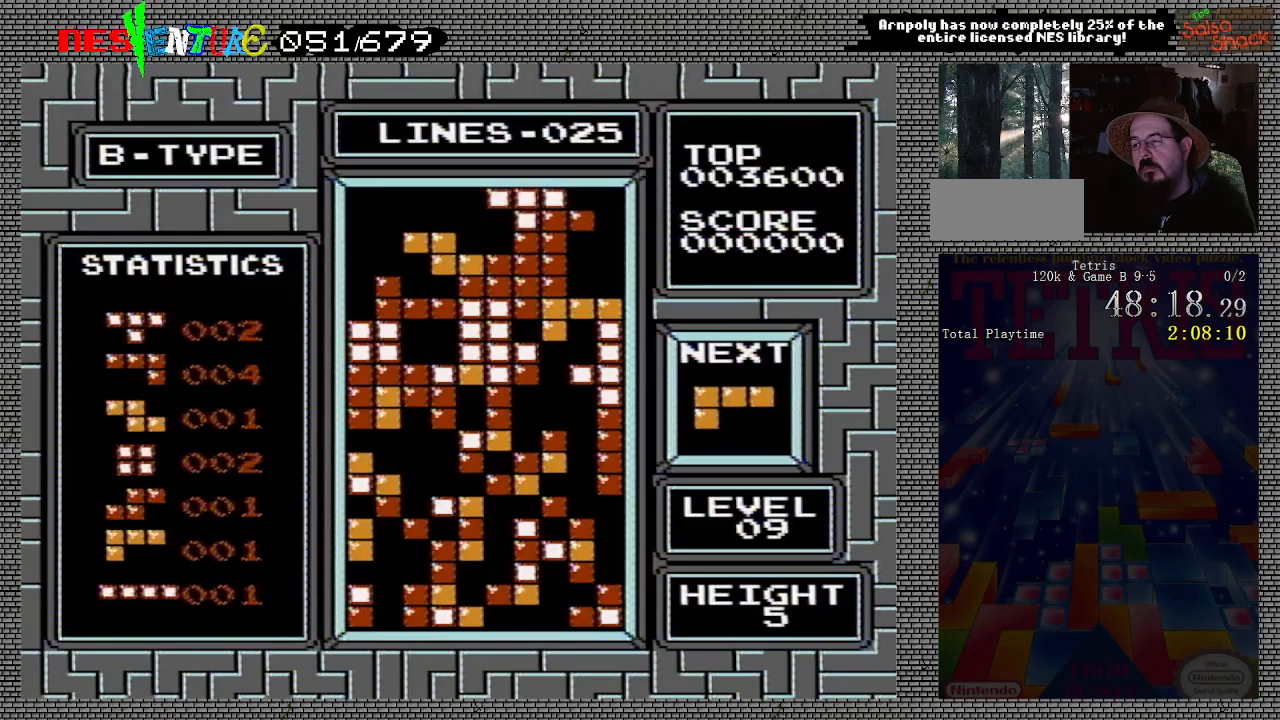
{"buttons": [], "events": [[233, "DPAD_RIGHT", "up"]]}
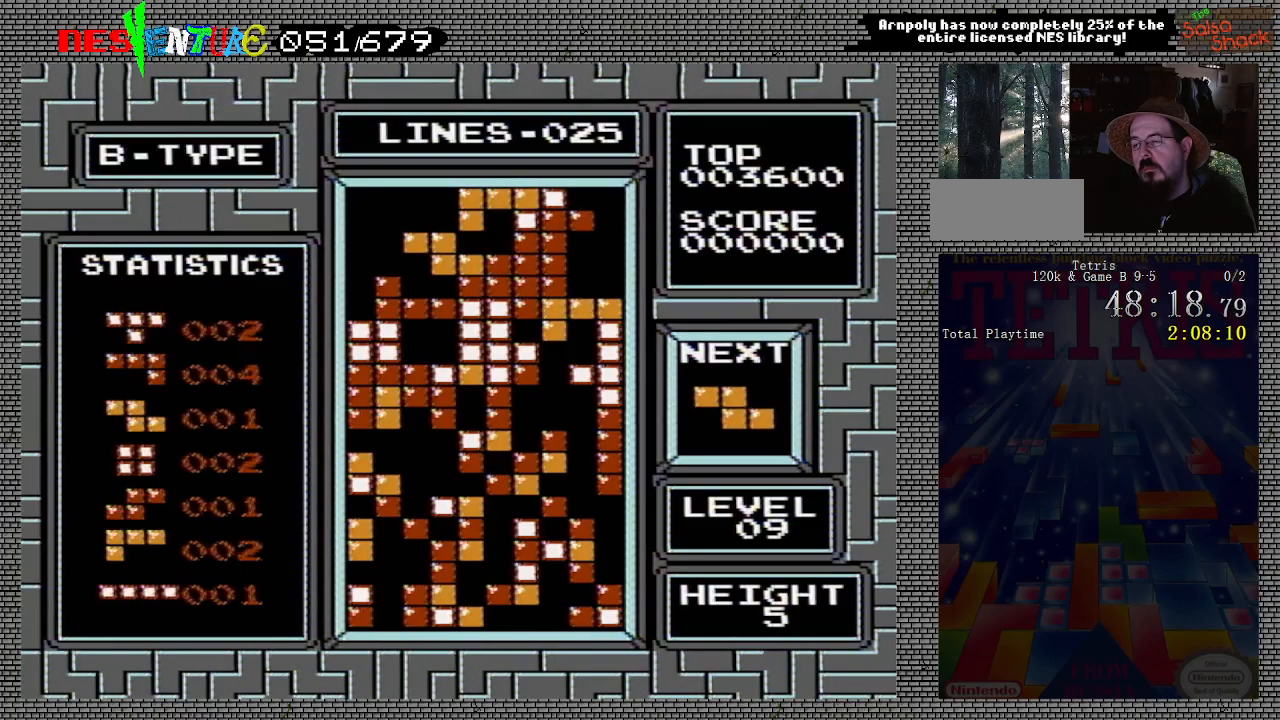
{"buttons": [], "events": [[100, "START", "down"], [233, "START", "up"], [350, "START", "down"], [450, "START", "up"]]}
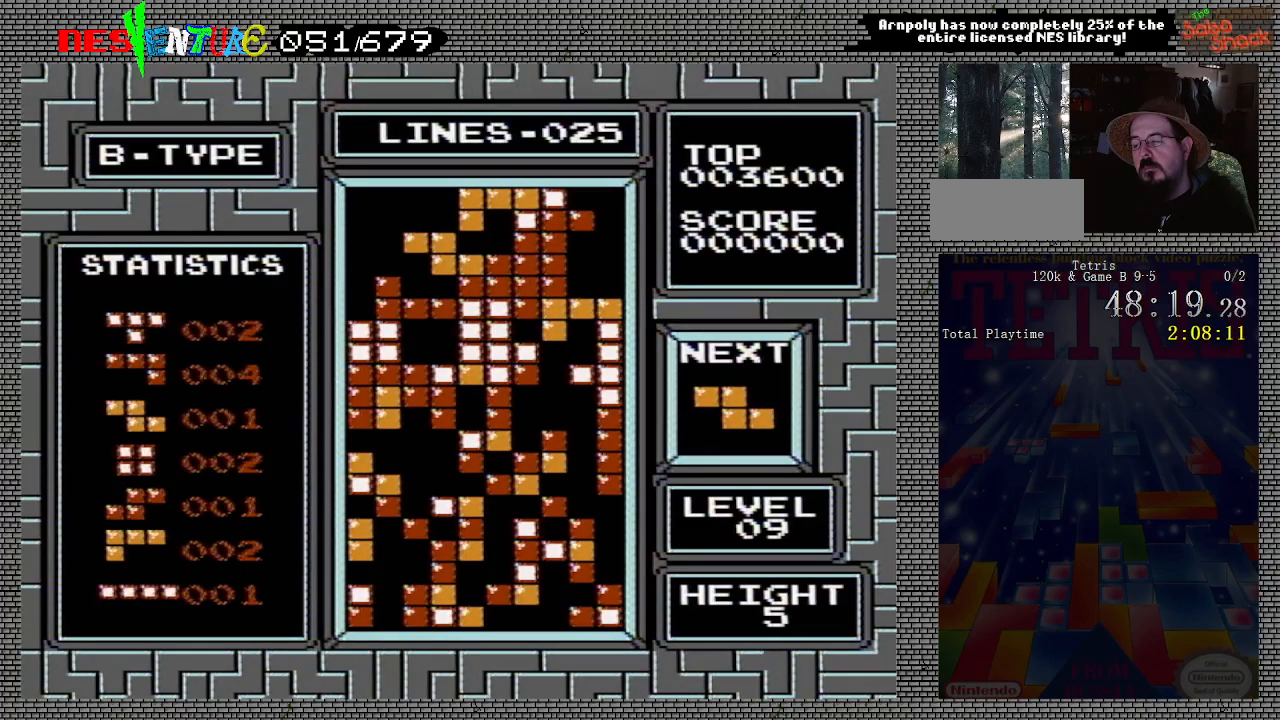
{"buttons": [], "events": [[83, "START", "down"], [183, "START", "up"], [317, "START", "down"], [433, "START", "up"]]}
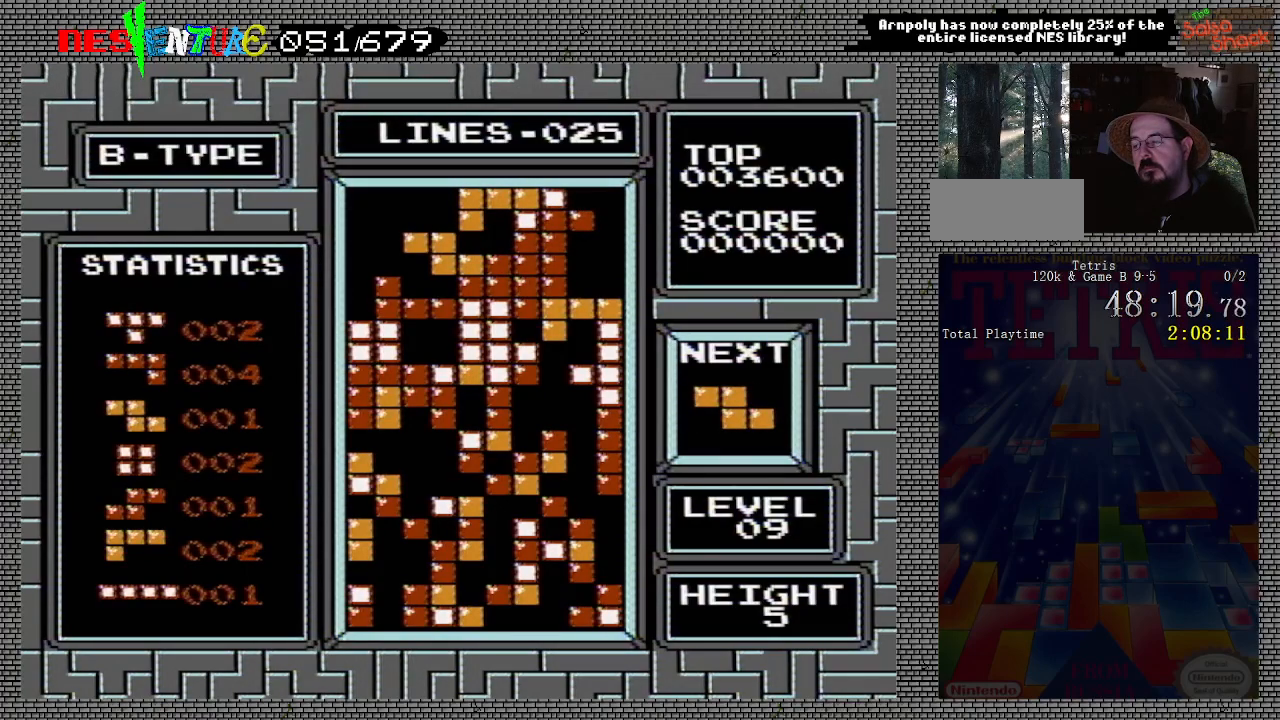
{"buttons": ["START"], "events": [[50, "START", "down"], [150, "START", "up"], [250, "START", "down"], [367, "START", "up"], [483, "START", "down"]]}
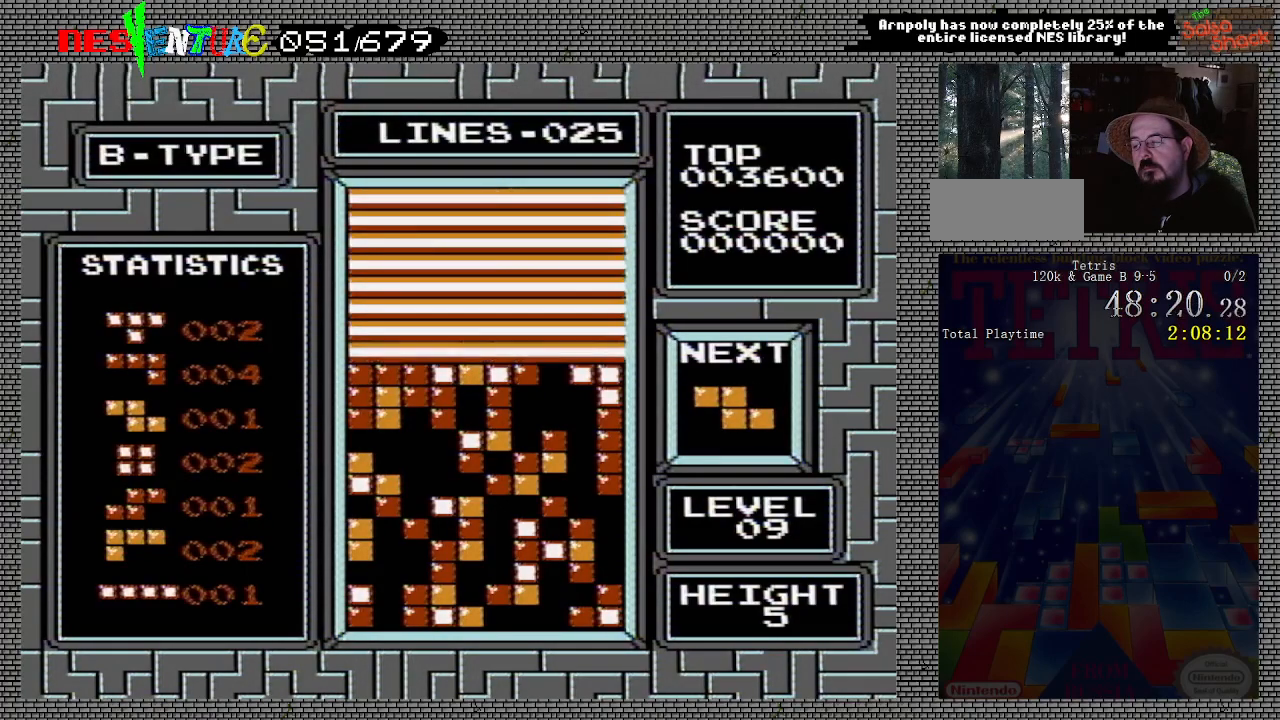
{"buttons": ["START"], "events": [[83, "START", "up"], [200, "START", "down"], [317, "START", "up"], [417, "START", "down"]]}
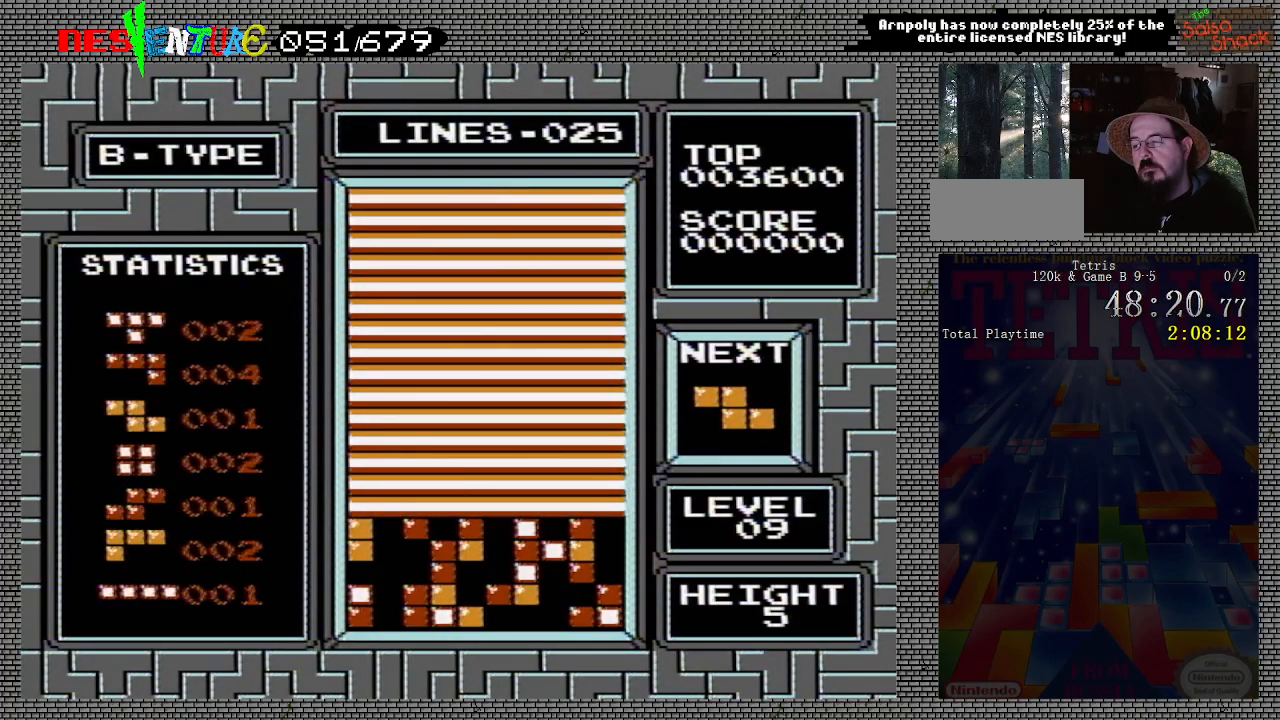
{"buttons": [], "events": [[33, "START", "up"], [150, "START", "down"], [233, "START", "up"], [367, "START", "down"], [467, "START", "up"]]}
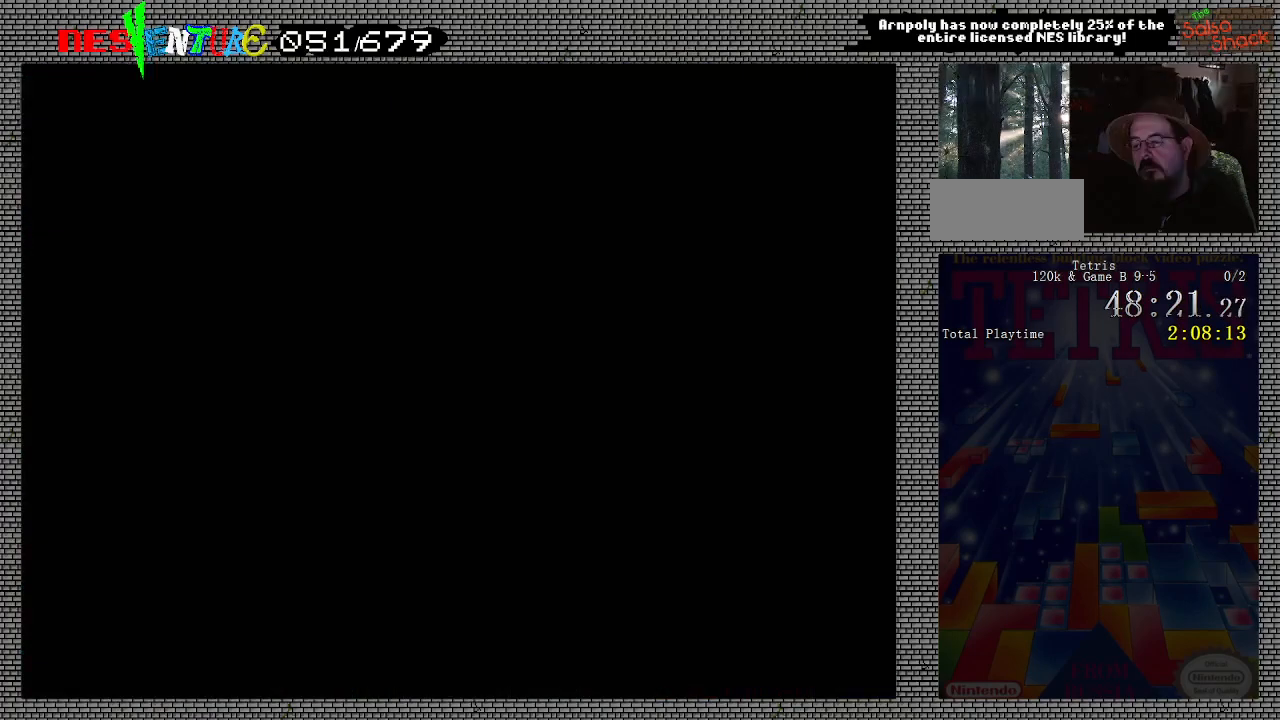
{"buttons": [], "events": [[67, "START", "down"], [150, "START", "up"]]}
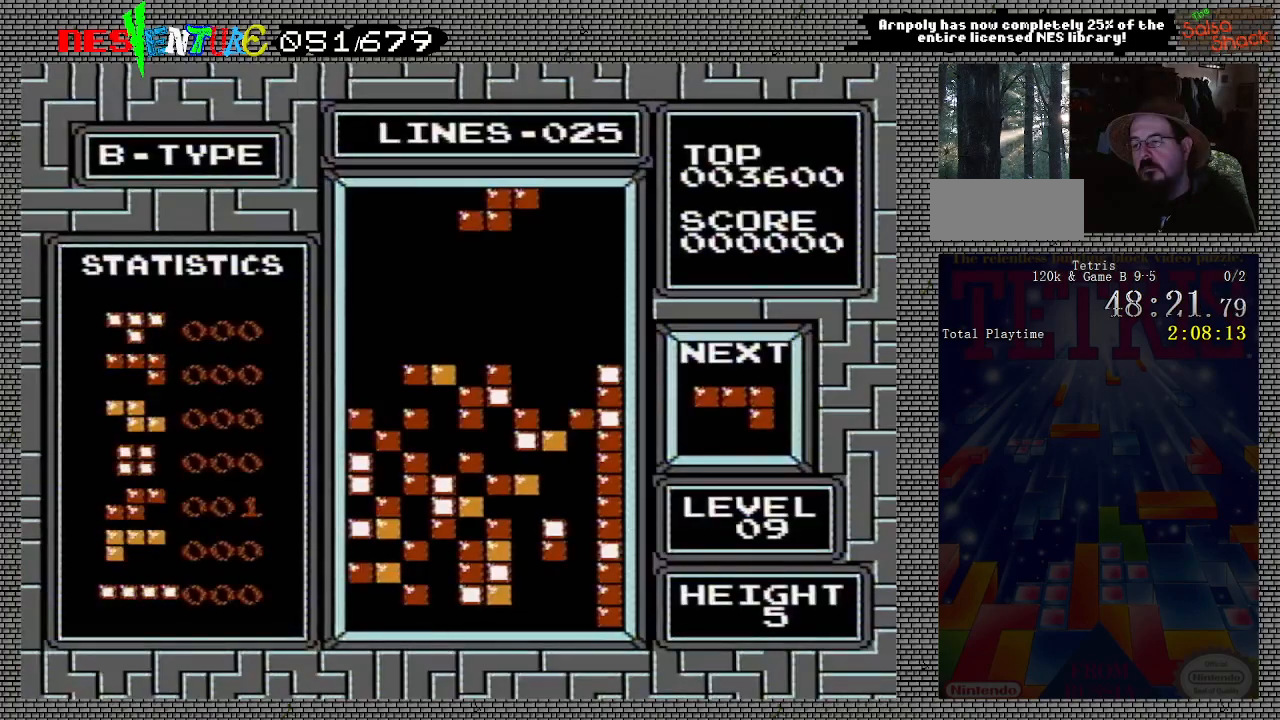
{"buttons": [], "events": []}
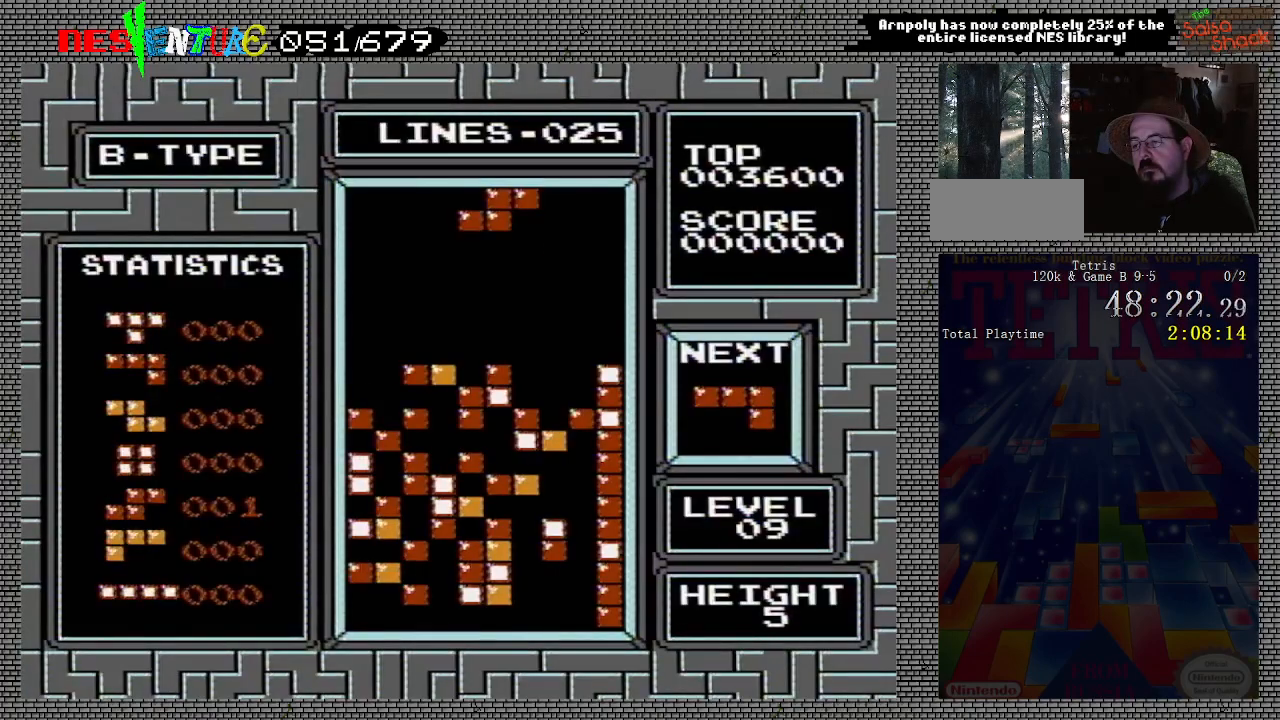
{"buttons": ["B"], "events": [[433, "B", "down"]]}
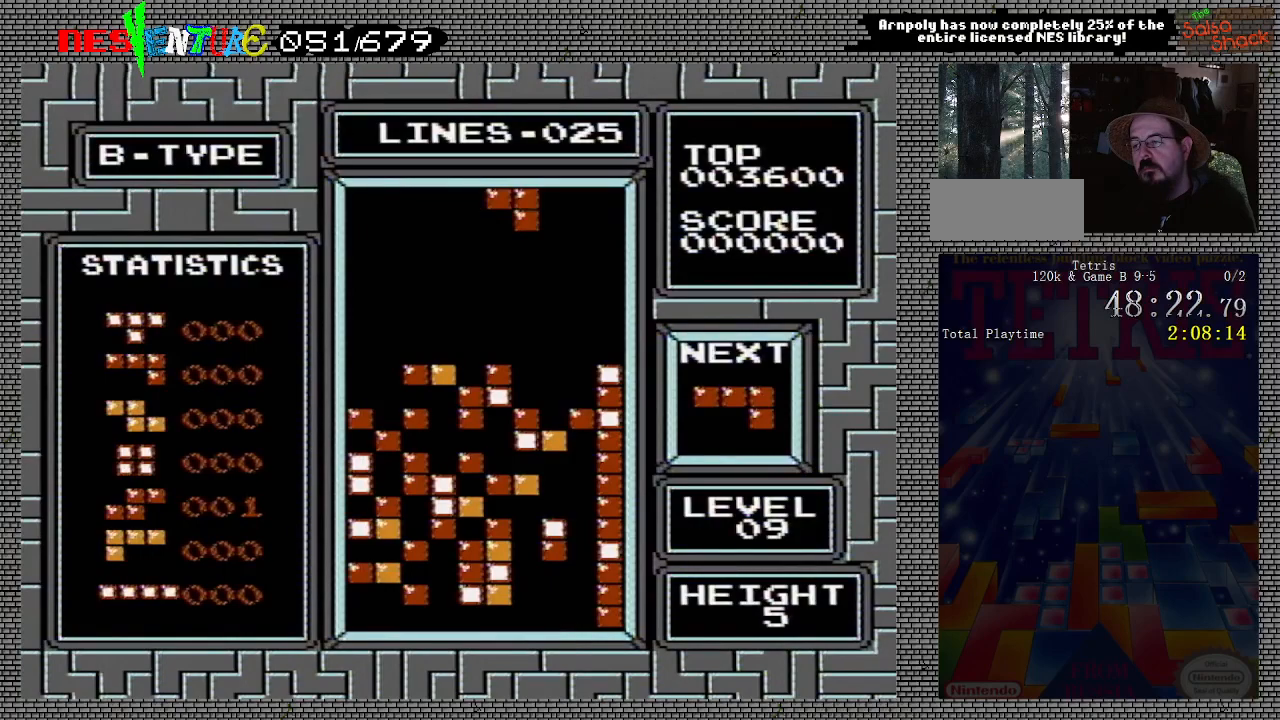
{"buttons": [], "events": [[33, "B", "up"], [67, "DPAD_RIGHT", "down"], [133, "DPAD_RIGHT", "up"]]}
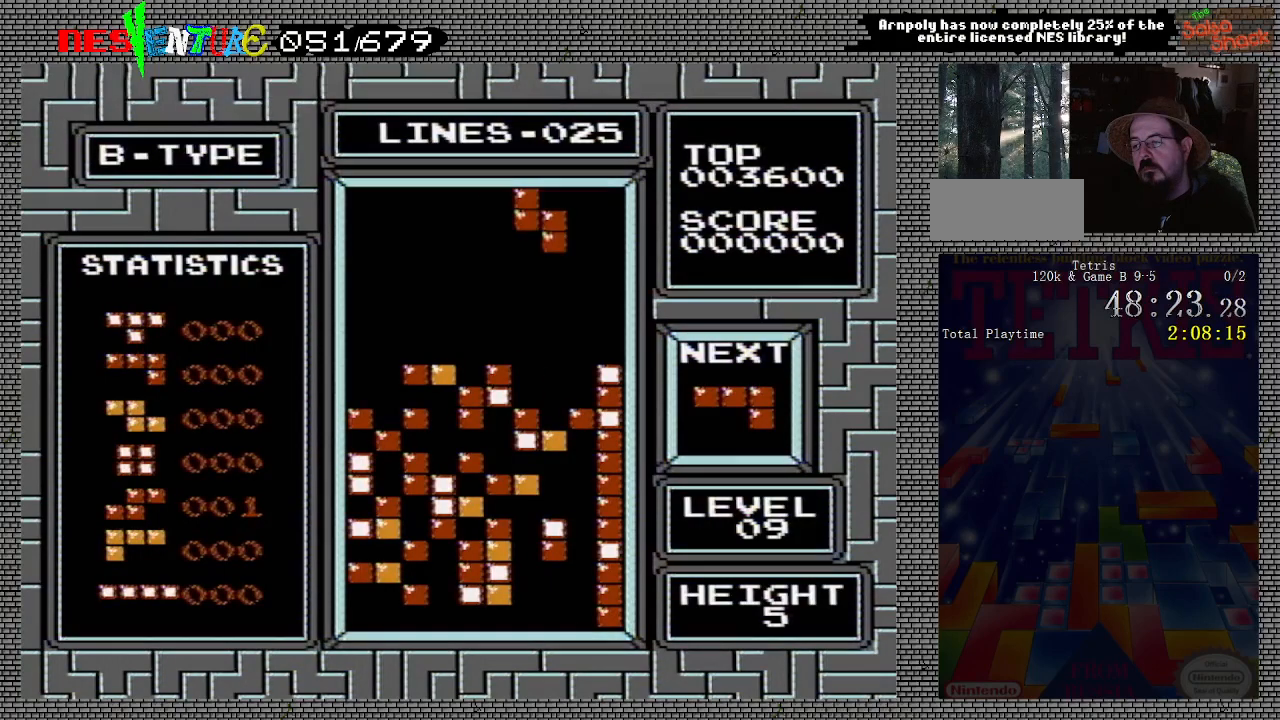
{"buttons": [], "events": []}
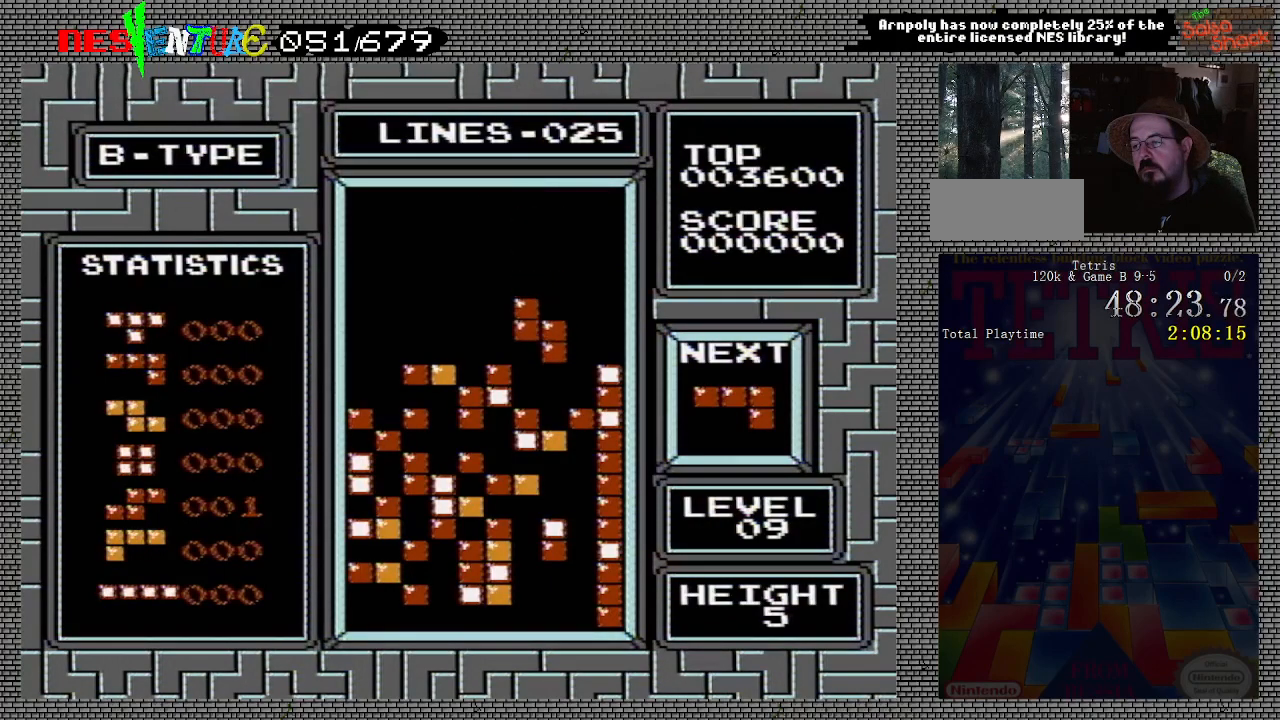
{"buttons": ["DPAD_LEFT"], "events": [[400, "DPAD_LEFT", "down"]]}
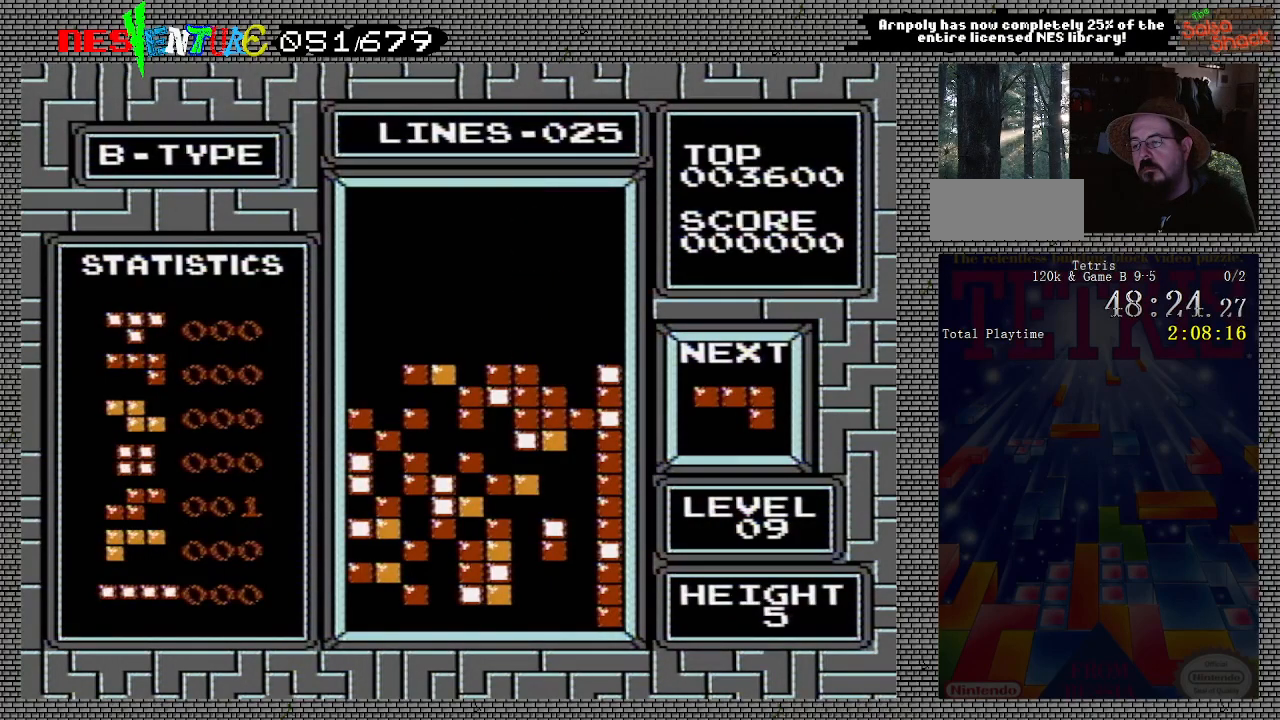
{"buttons": [], "events": [[250, "DPAD_LEFT", "up"], [417, "DPAD_LEFT", "down"], [483, "DPAD_LEFT", "up"]]}
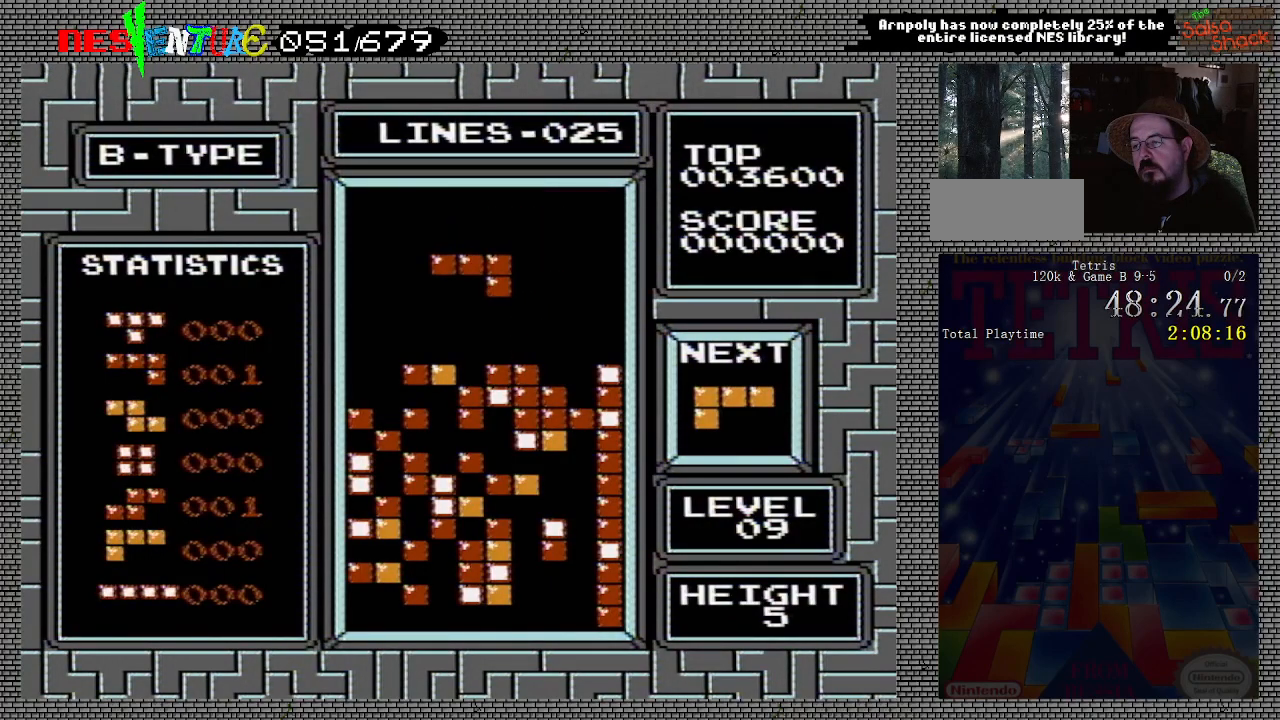
{"buttons": [], "events": [[67, "DPAD_LEFT", "down"], [150, "DPAD_LEFT", "up"]]}
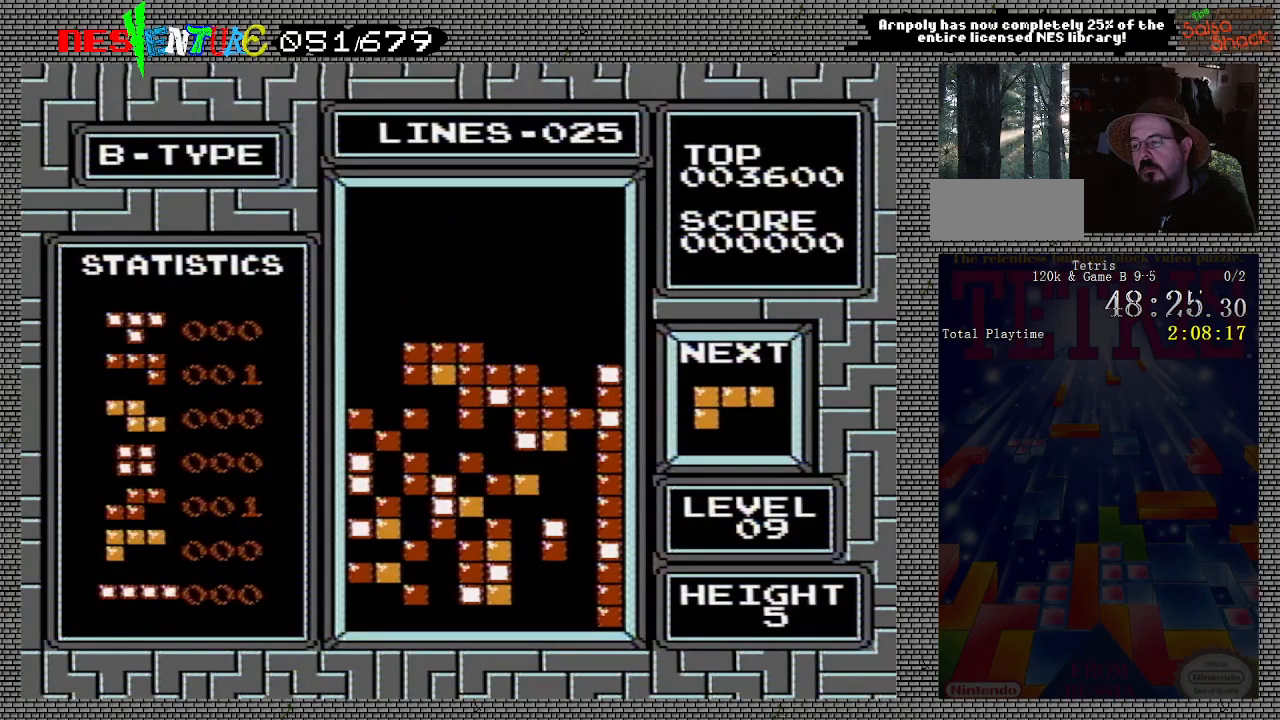
{"buttons": ["DPAD_LEFT"], "events": [[67, "DPAD_LEFT", "down"]]}
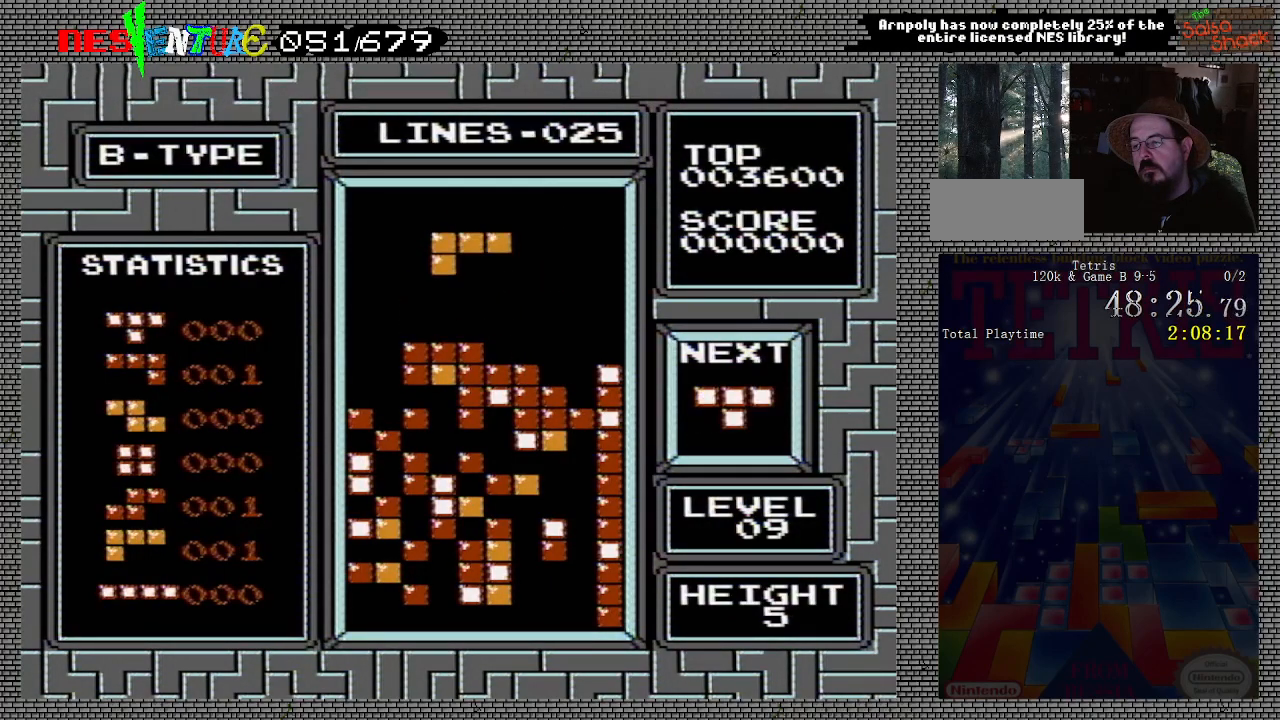
{"buttons": [], "events": [[400, "DPAD_LEFT", "up"]]}
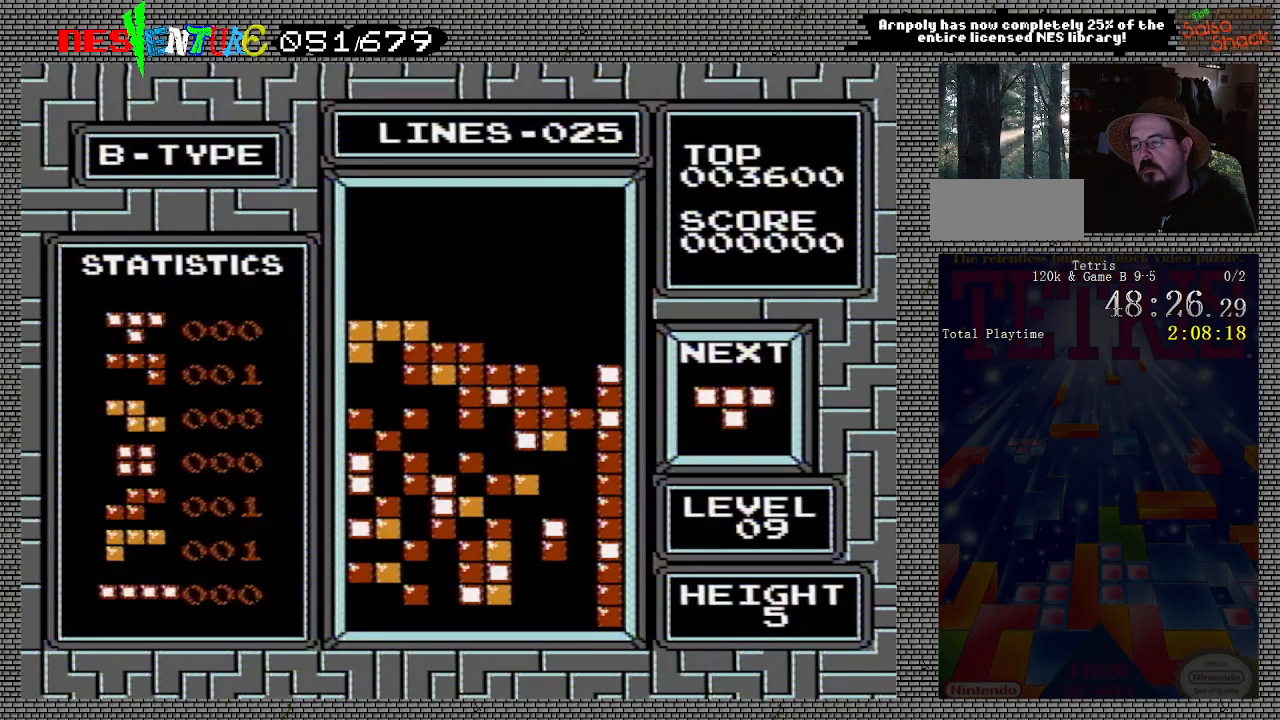
{"buttons": [], "events": []}
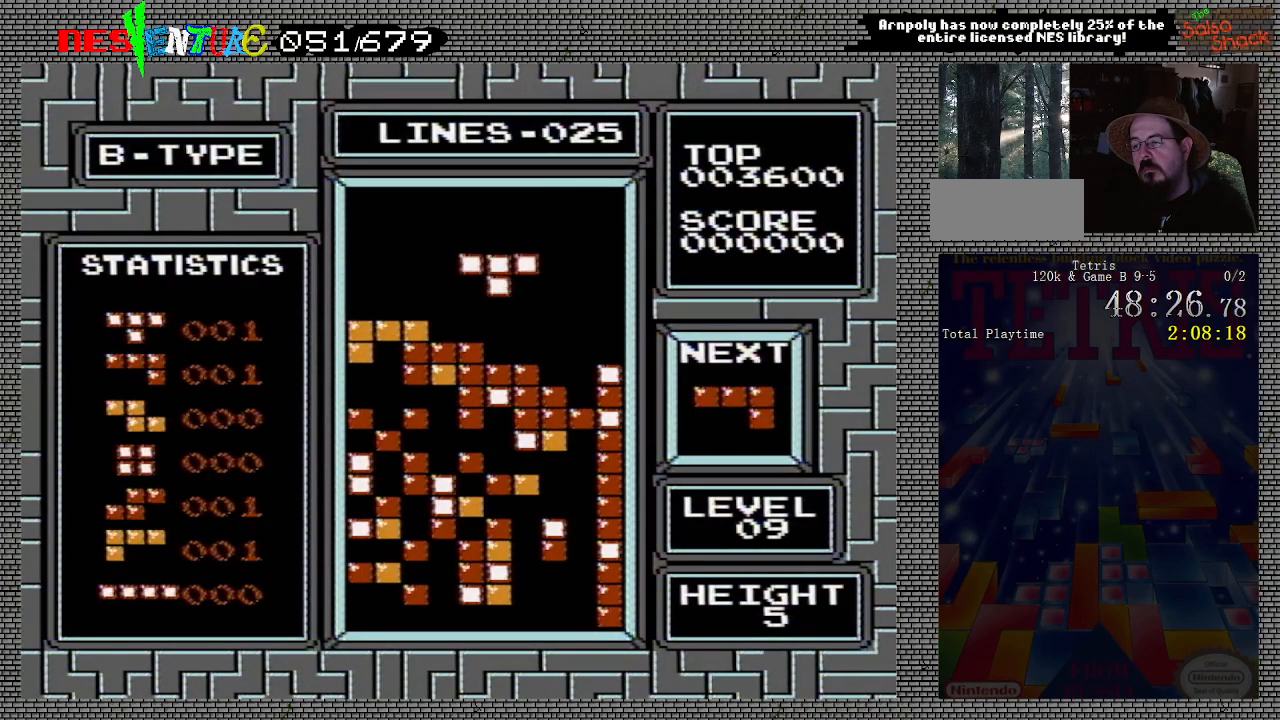
{"buttons": ["DPAD_RIGHT"], "events": [[467, "DPAD_RIGHT", "down"]]}
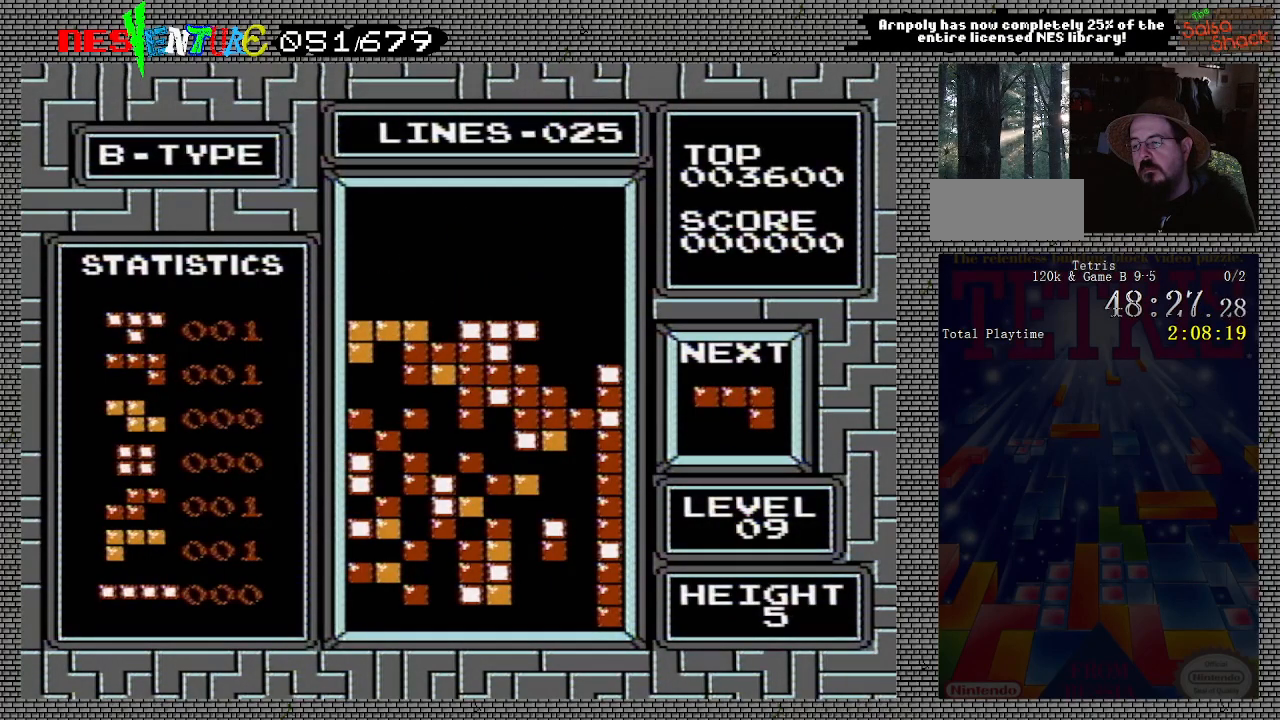
{"buttons": ["DPAD_RIGHT"], "events": []}
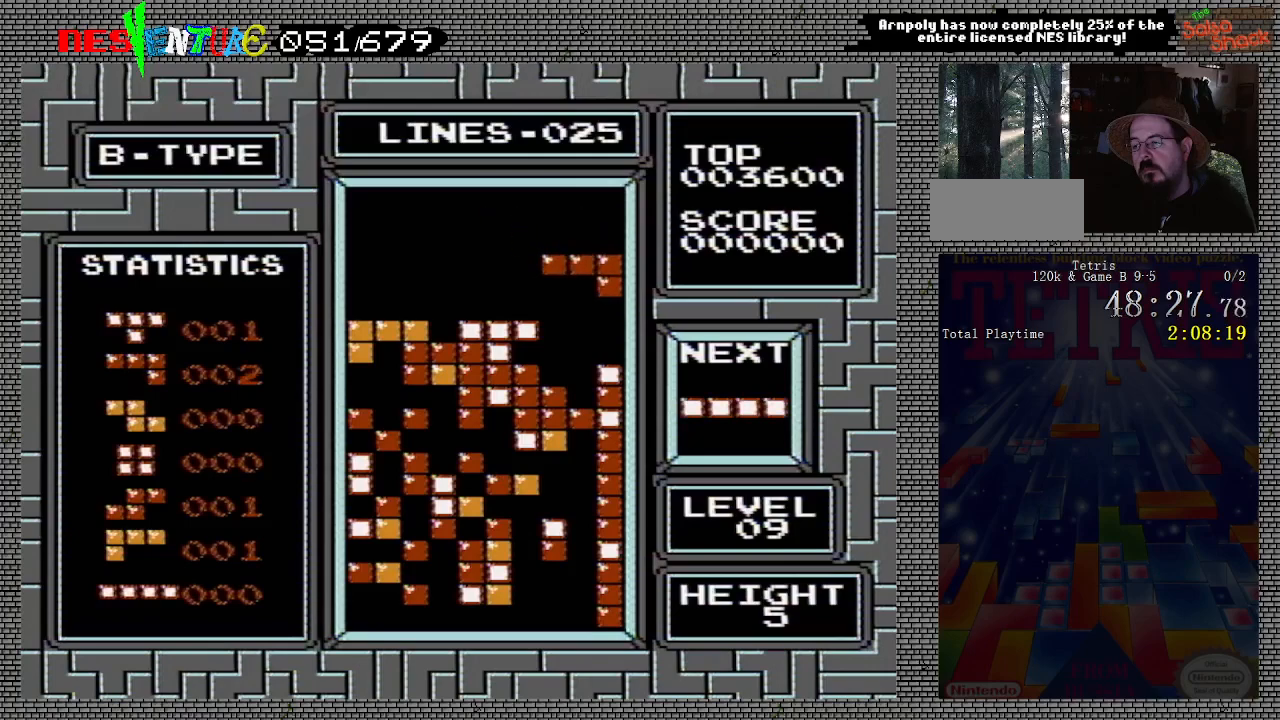
{"buttons": [], "events": [[133, "DPAD_RIGHT", "up"]]}
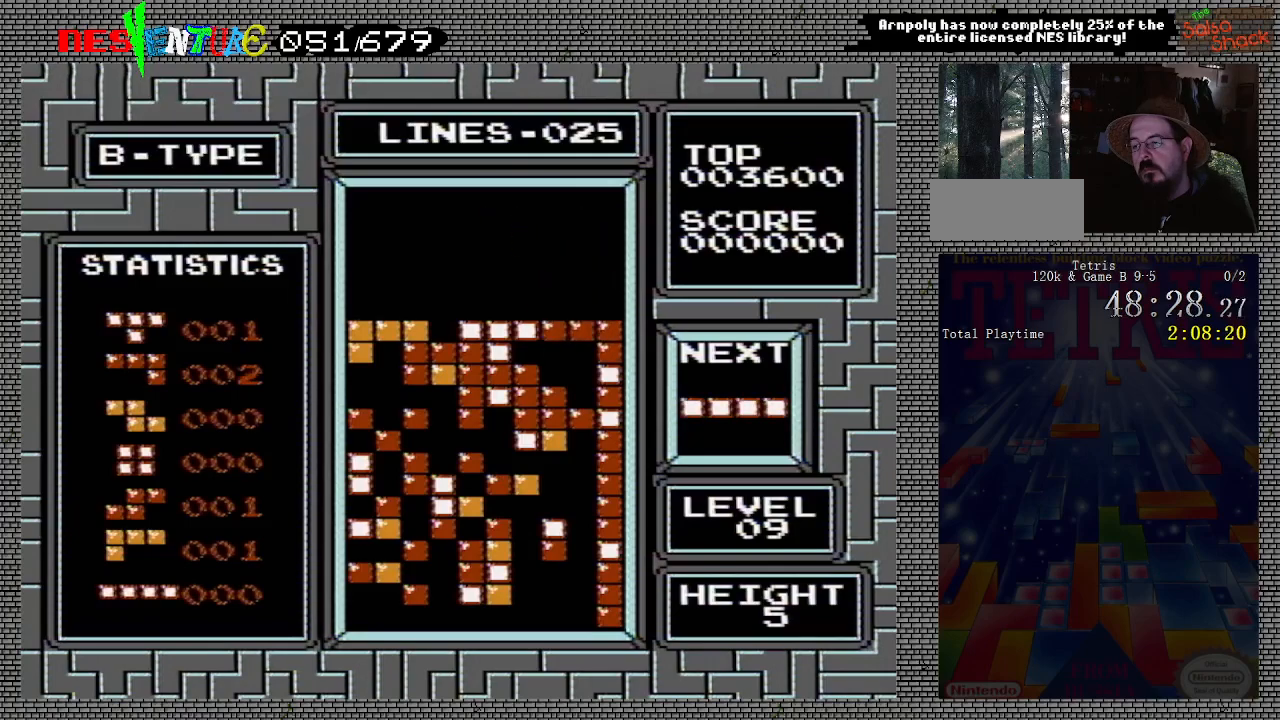
{"buttons": [], "events": [[83, "DPAD_LEFT", "down"], [133, "DPAD_LEFT", "up"], [217, "DPAD_LEFT", "down"], [283, "DPAD_LEFT", "up"], [317, "B", "down"], [417, "B", "up"]]}
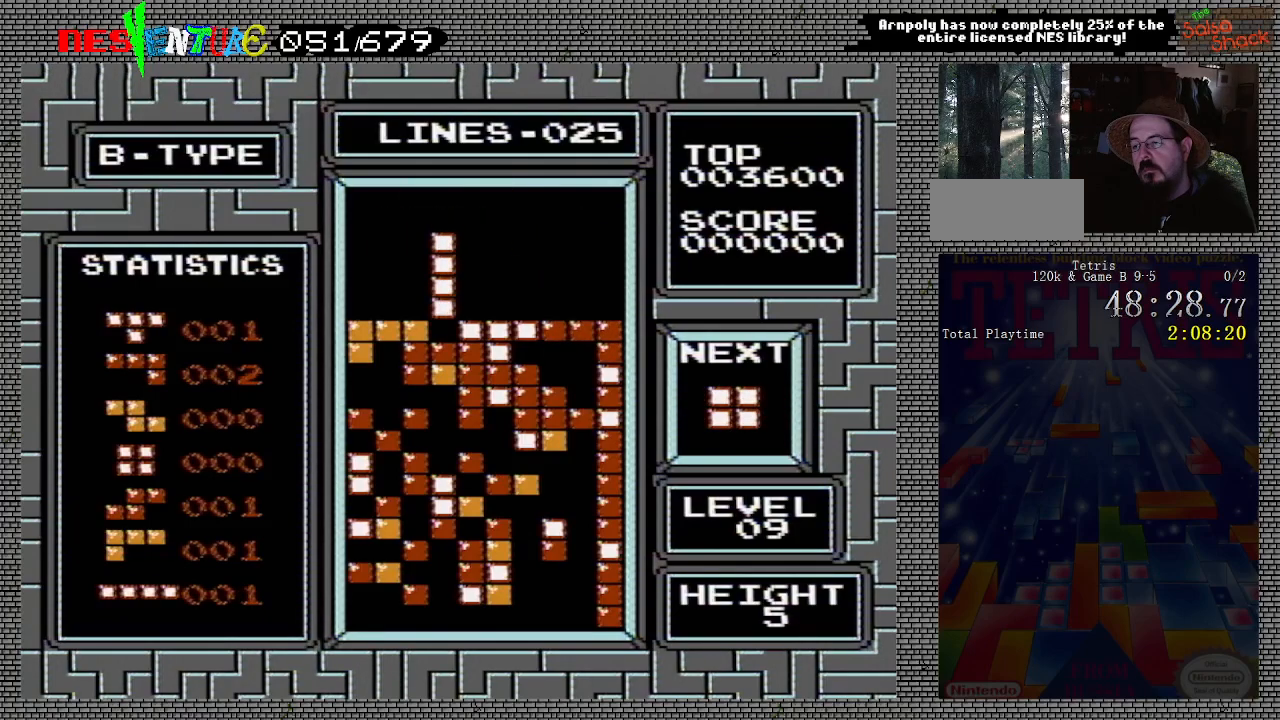
{"buttons": ["DPAD_RIGHT"], "events": [[350, "DPAD_RIGHT", "down"]]}